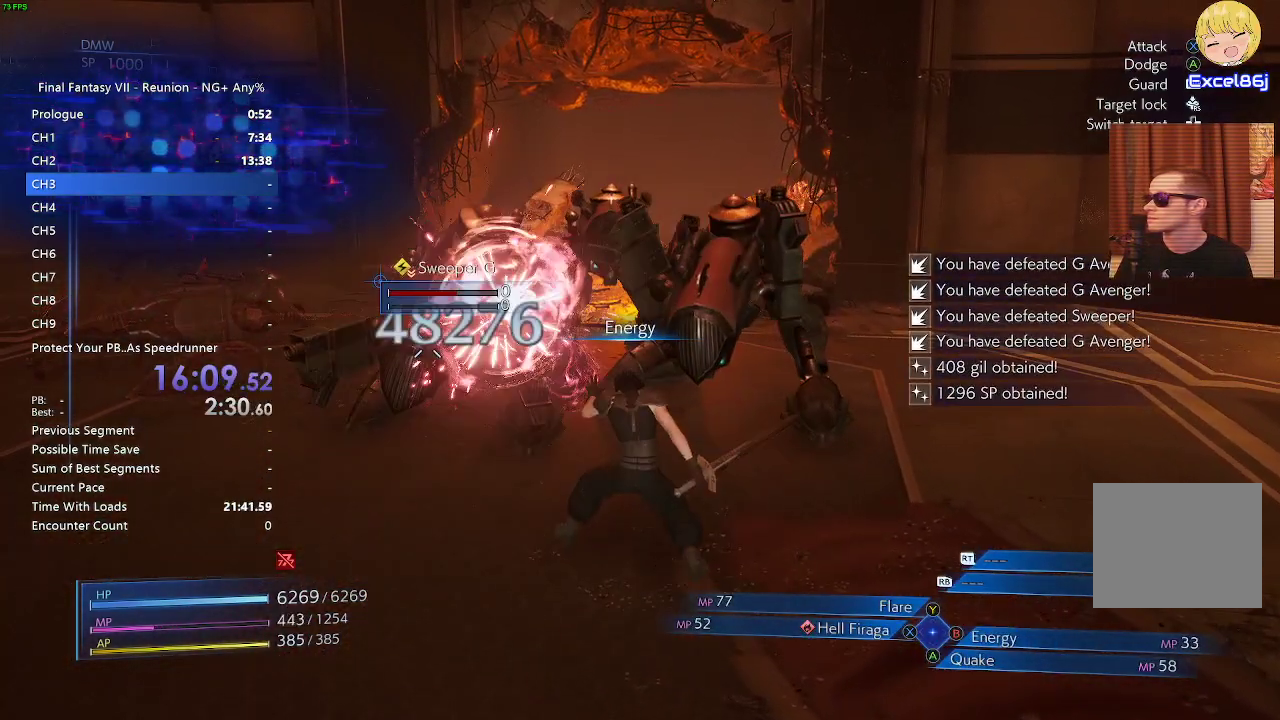
Gameplay with a controller (PlayStation layout); each line is a JSON object with the inputs held at the frame after it. "events" lists button and stick changes between this image and that frame as [ms after this image, input, new state], when the widget could be followed in between.
{"buttons": ["CIRCLE", "L1"], "left_stick": "up", "right_stick": "center", "events": [[50, "CIRCLE", "up"], [133, "CIRCLE", "down"], [233, "CIRCLE", "up"], [317, "CIRCLE", "down"], [400, "CIRCLE", "up"], [500, "CIRCLE", "down"]]}
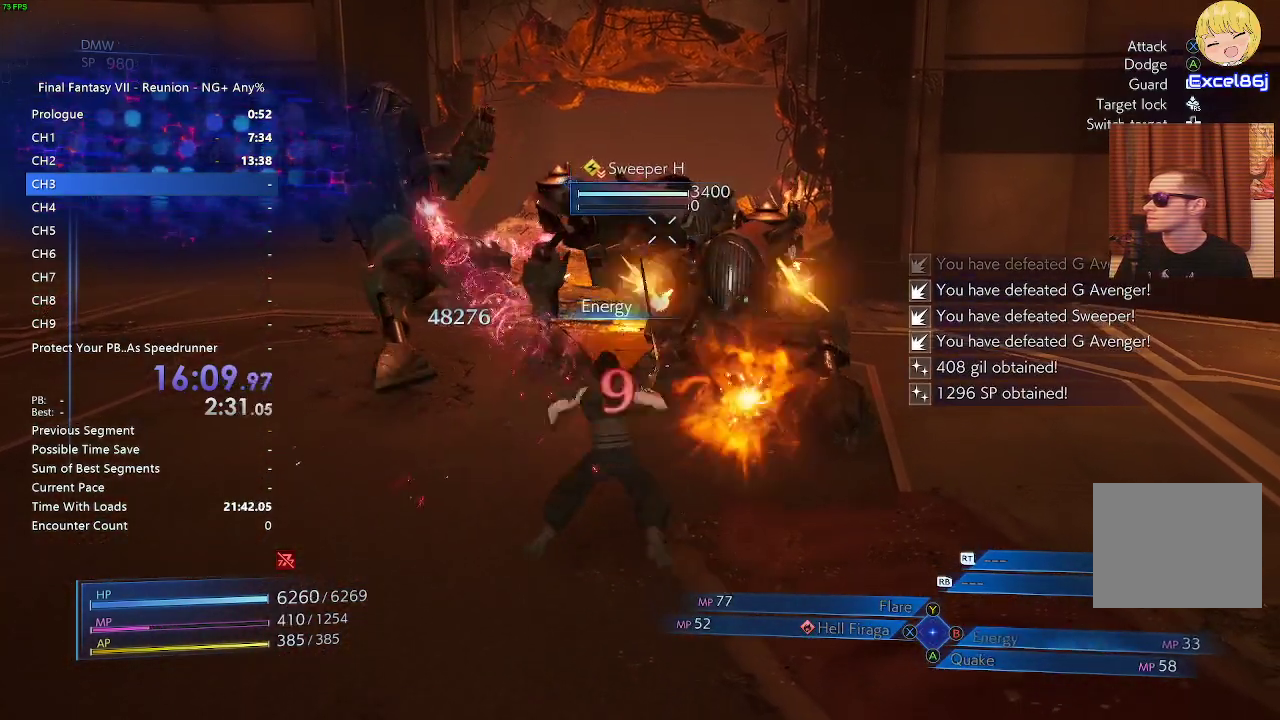
{"buttons": ["L1"], "left_stick": "up", "right_stick": "center", "events": [[67, "CIRCLE", "up"], [167, "CIRCLE", "down"], [433, "CIRCLE", "up"]]}
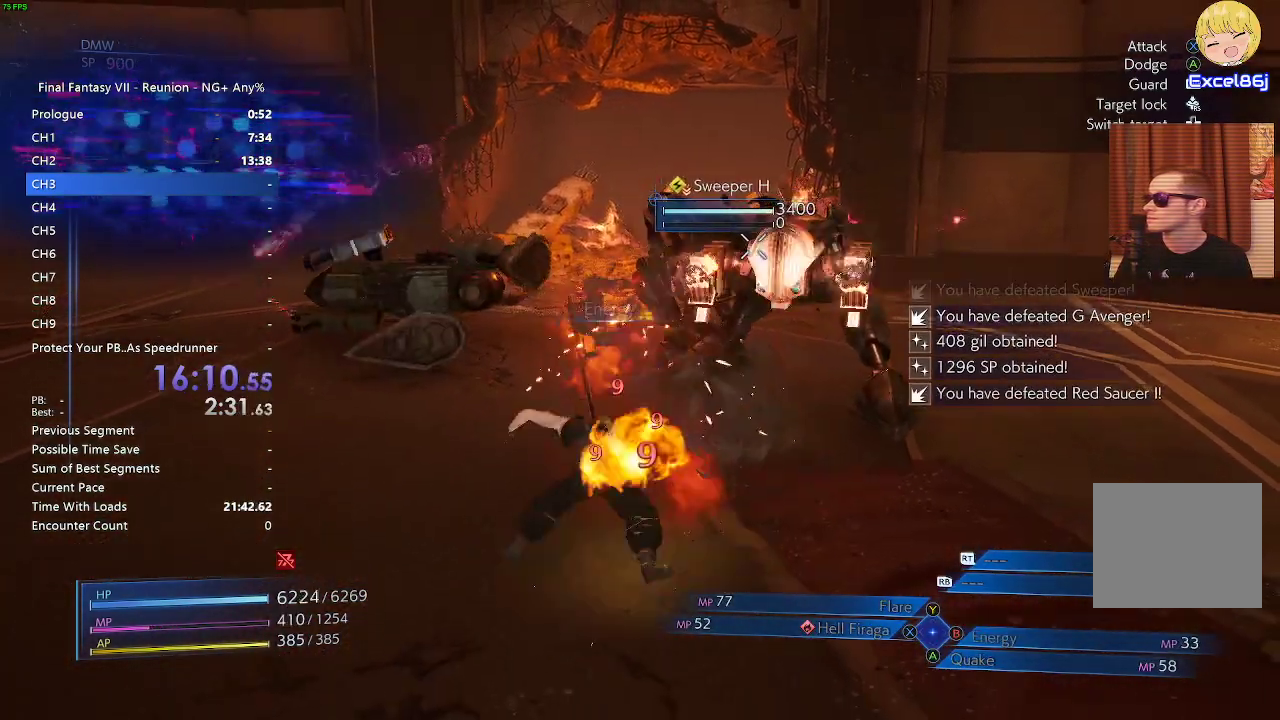
{"buttons": ["CIRCLE", "L1"], "left_stick": "up-left", "right_stick": "center", "events": [[50, "CIRCLE", "down"], [150, "CIRCLE", "up"], [233, "CIRCLE", "down"], [317, "CIRCLE", "up"], [400, "CIRCLE", "down"], [417, "left_stick", "up-left"]]}
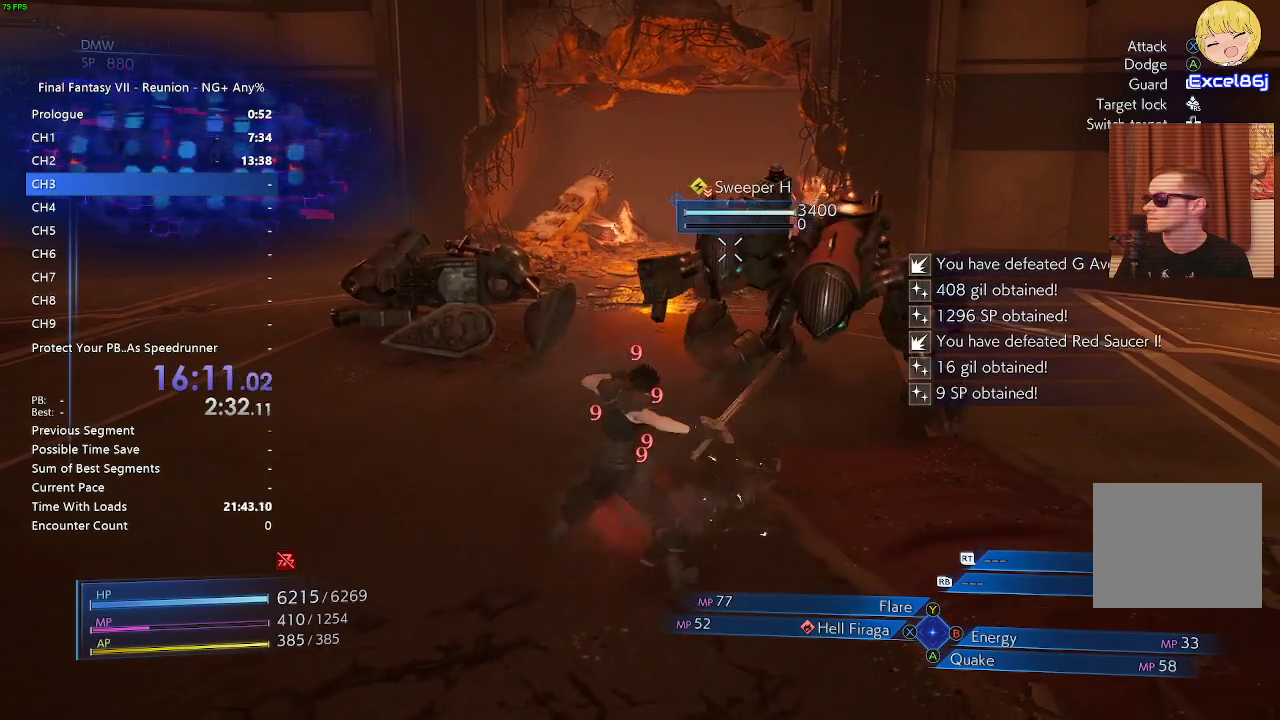
{"buttons": ["CIRCLE", "L1"], "left_stick": "center", "right_stick": "center", "events": [[17, "CIRCLE", "up"], [83, "CIRCLE", "down"], [183, "CIRCLE", "up"], [300, "CIRCLE", "down"], [300, "left_stick", "center"], [367, "CIRCLE", "up"], [433, "CIRCLE", "down"]]}
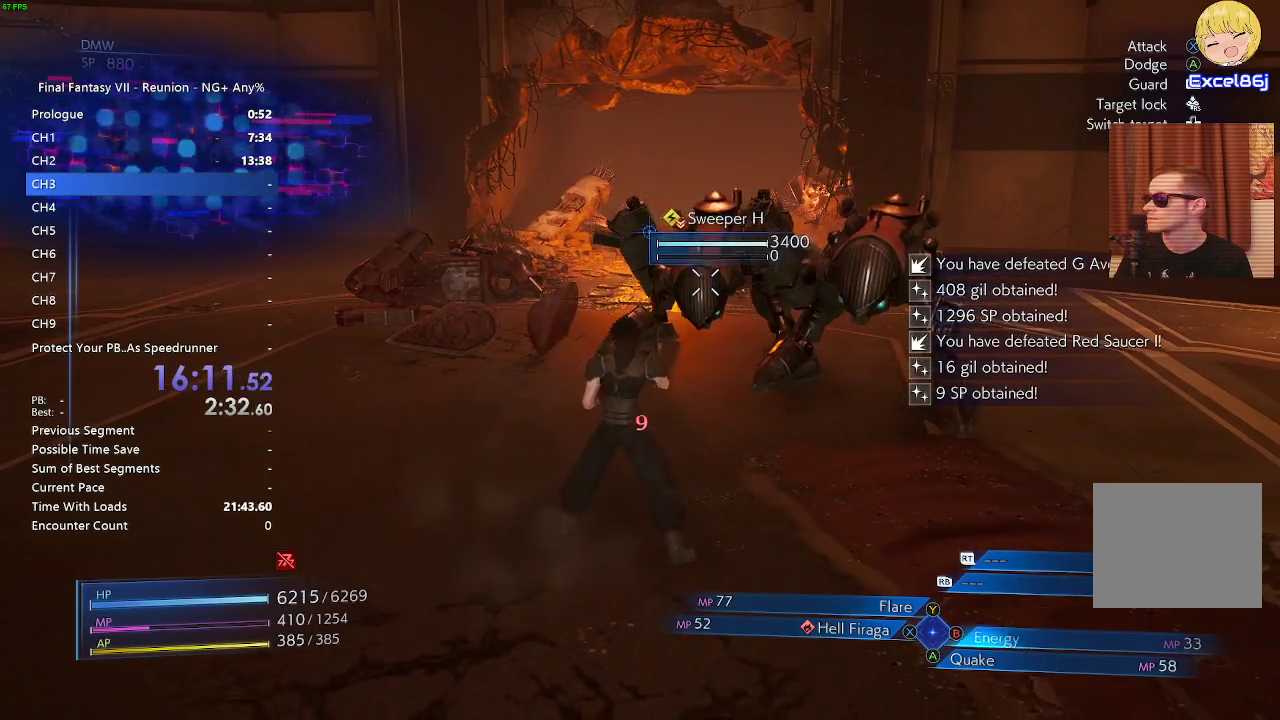
{"buttons": ["CIRCLE", "L1"], "left_stick": "center", "right_stick": "center", "events": [[33, "CIRCLE", "up"], [133, "CIRCLE", "down"], [217, "CIRCLE", "up"], [300, "CIRCLE", "down"], [400, "CIRCLE", "up"], [483, "CIRCLE", "down"]]}
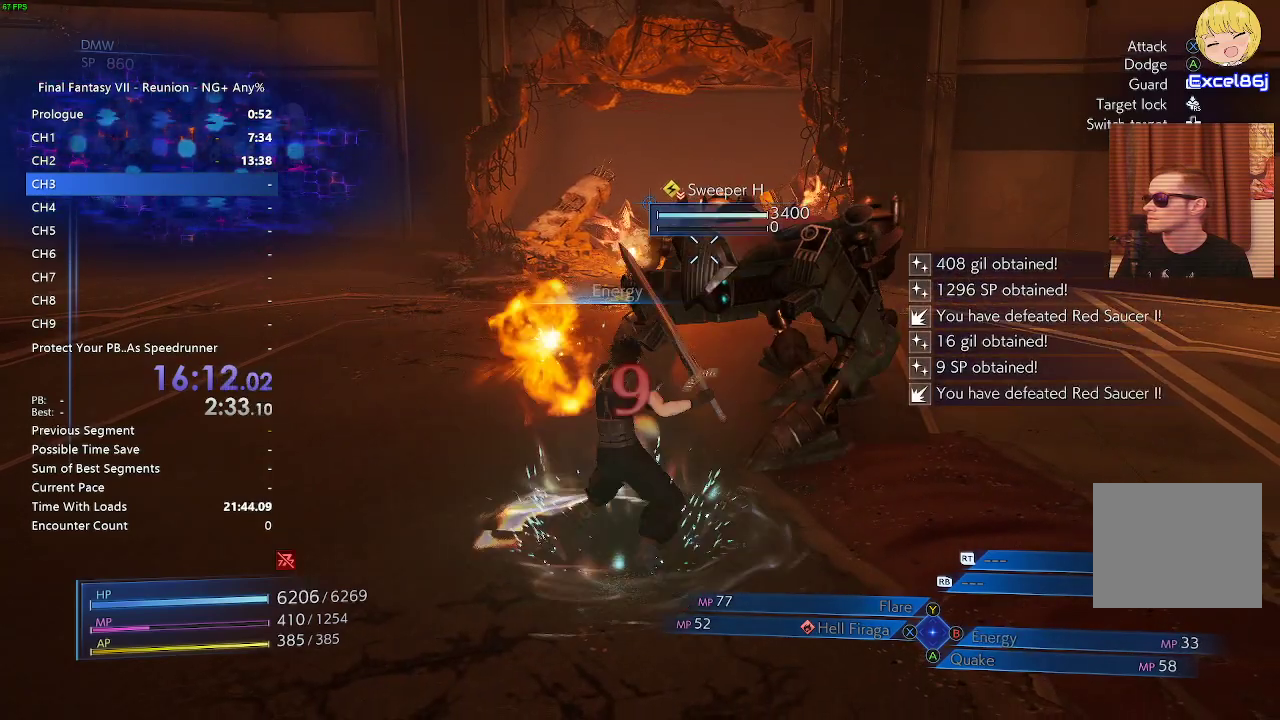
{"buttons": [], "left_stick": "down-left", "right_stick": "center", "events": [[50, "CIRCLE", "up"], [133, "CIRCLE", "down"], [217, "CIRCLE", "up"], [267, "L1", "up"], [450, "left_stick", "down-left"]]}
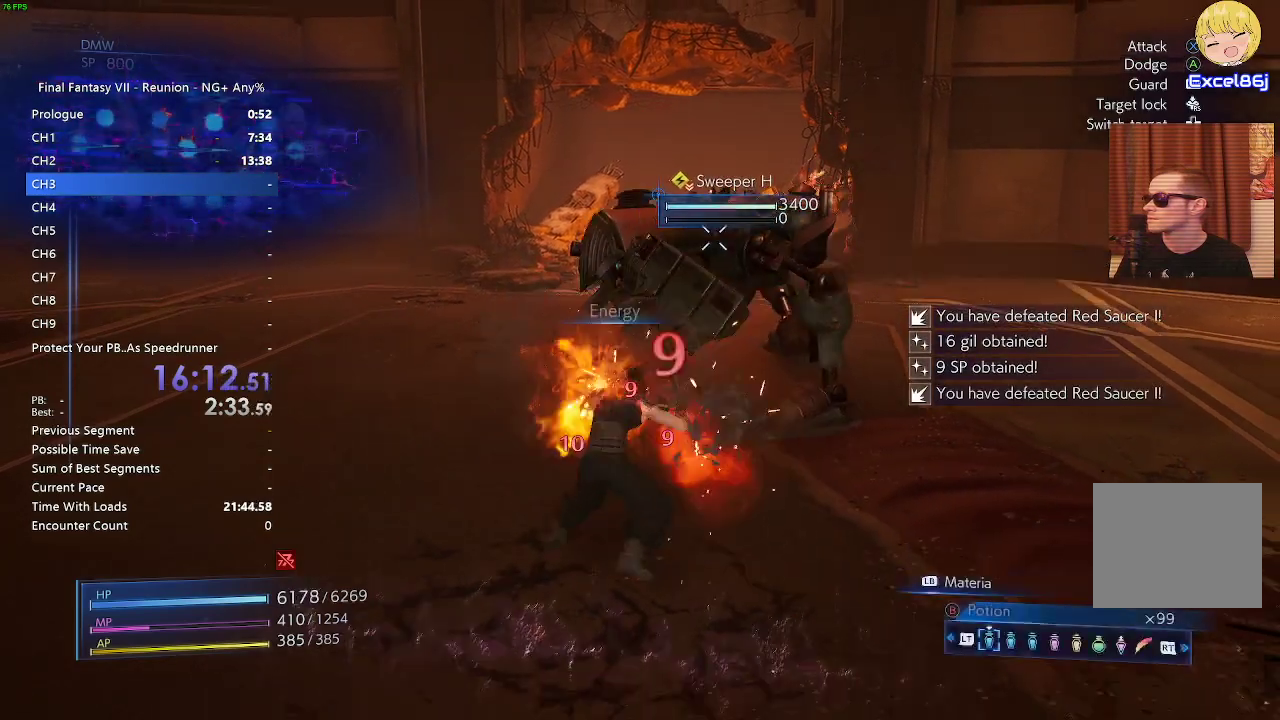
{"buttons": [], "left_stick": "down-left", "right_stick": "center", "events": [[333, "R2", "down"], [417, "R2", "up"]]}
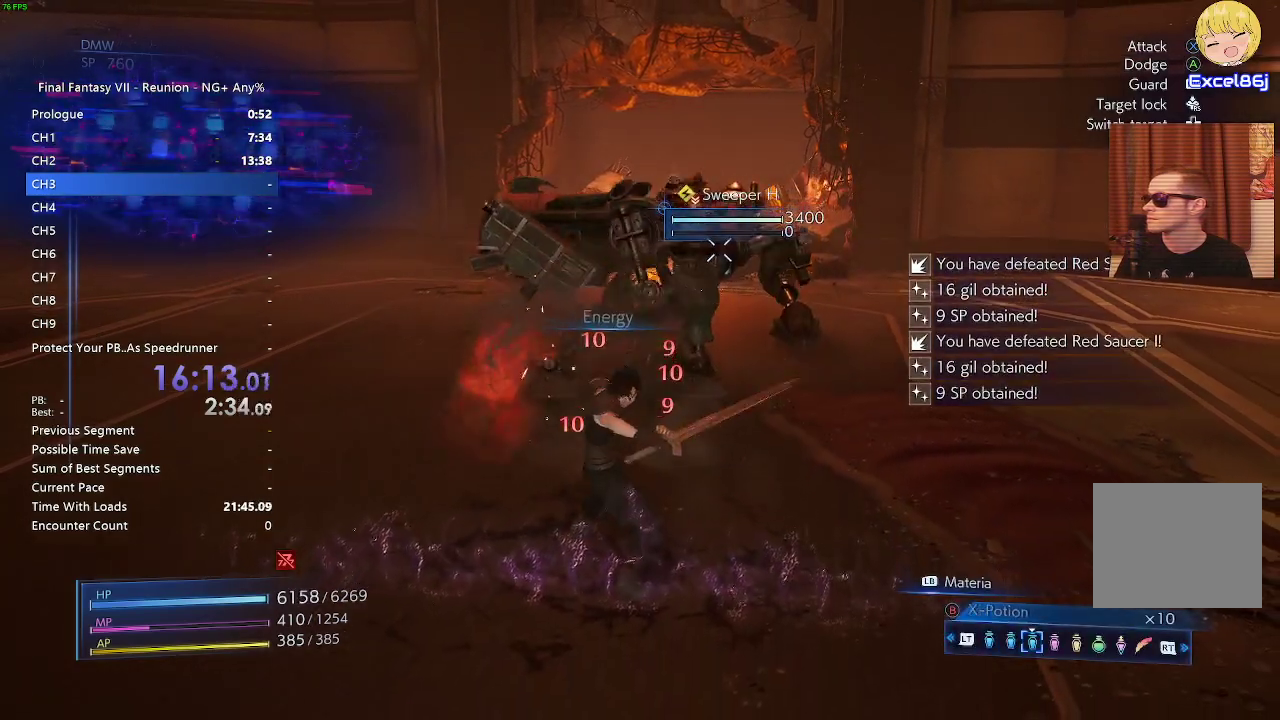
{"buttons": ["CIRCLE"], "left_stick": "down-left", "right_stick": "center", "events": [[433, "CIRCLE", "down"]]}
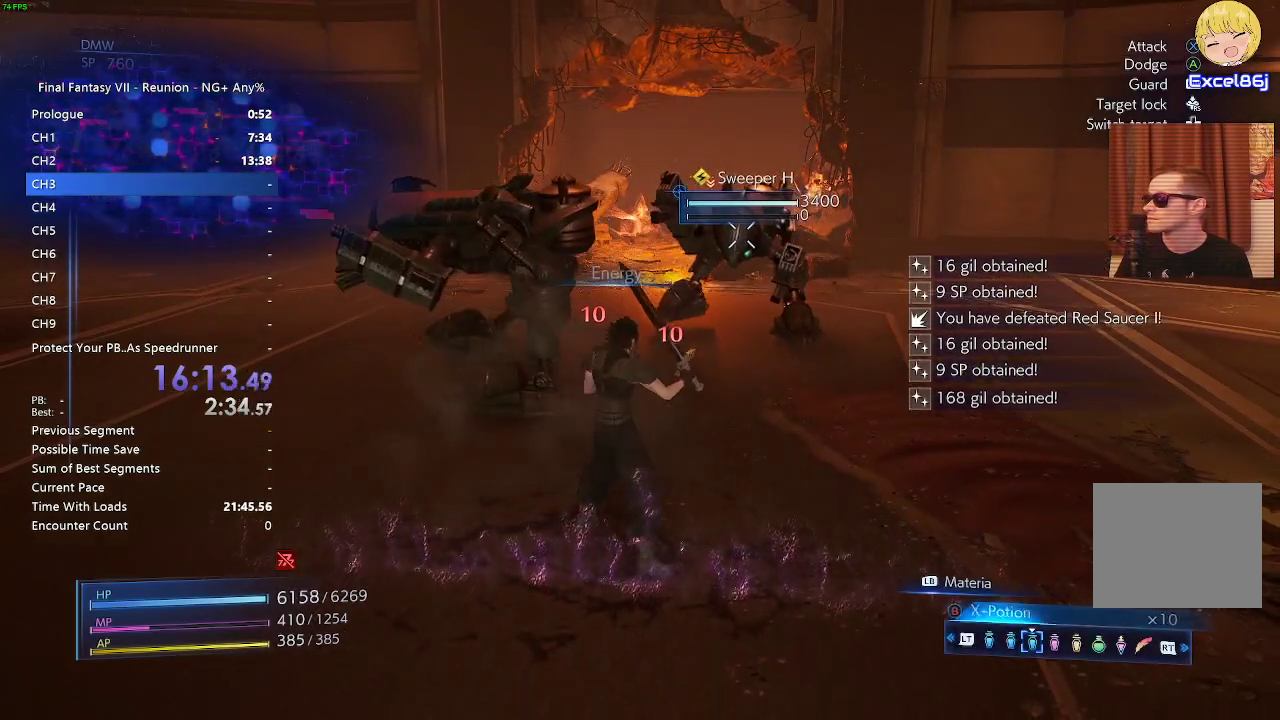
{"buttons": [], "left_stick": "down-left", "right_stick": "center", "events": [[67, "CIRCLE", "up"], [233, "R2", "down"], [317, "R2", "up"], [350, "CIRCLE", "down"], [500, "CIRCLE", "up"]]}
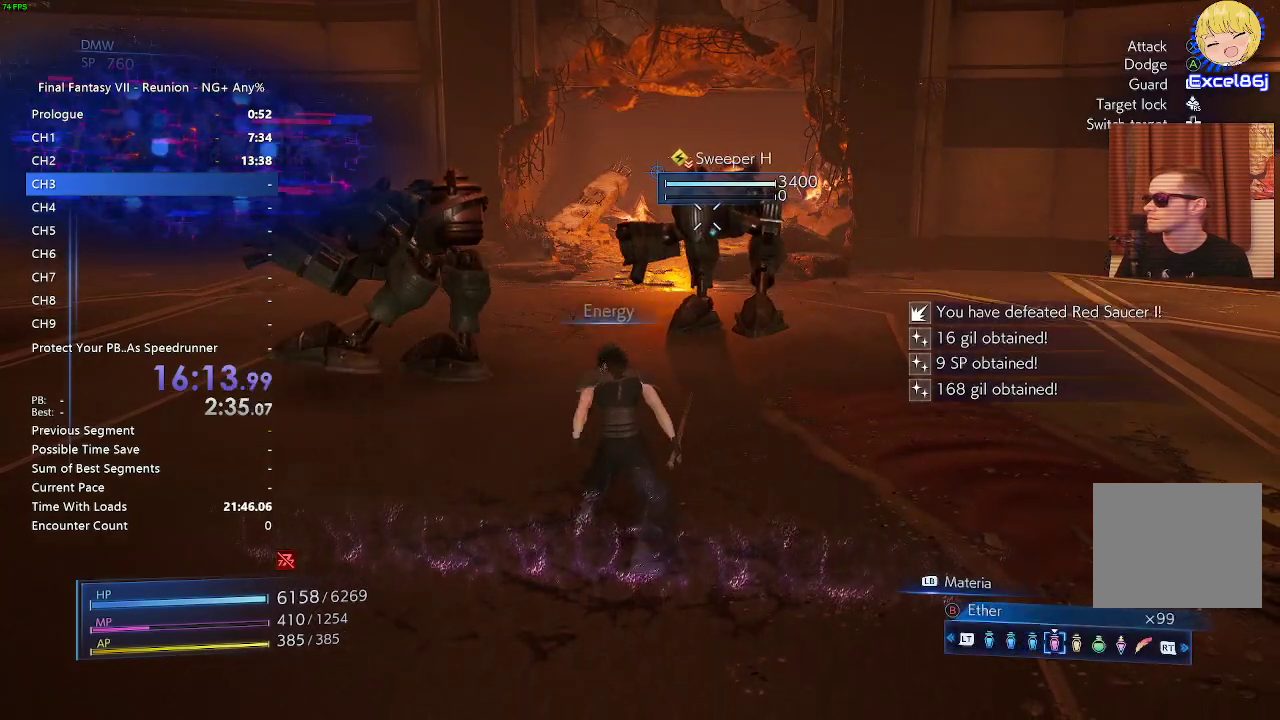
{"buttons": ["CIRCLE"], "left_stick": "down-left", "right_stick": "center", "events": [[117, "CIRCLE", "down"], [250, "CIRCLE", "up"], [317, "CIRCLE", "down"], [400, "CIRCLE", "up"], [483, "CIRCLE", "down"]]}
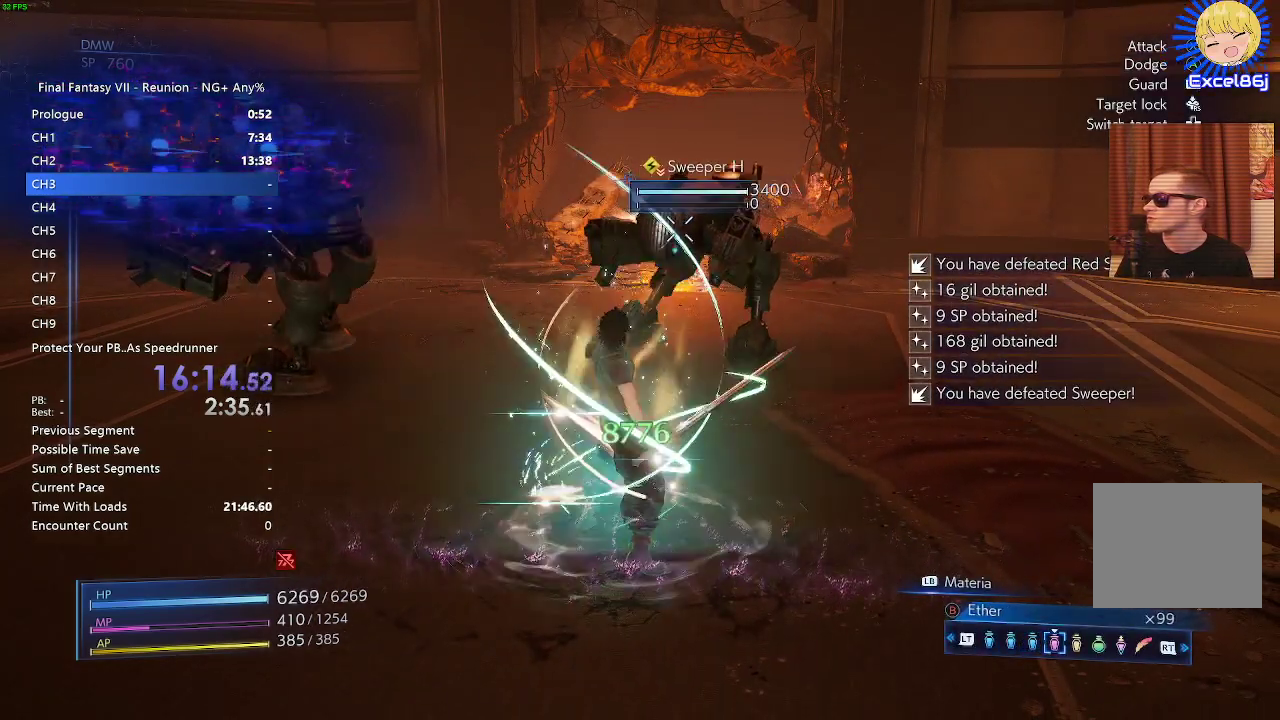
{"buttons": [], "left_stick": "down-left", "right_stick": "center", "events": [[83, "CIRCLE", "up"], [283, "CIRCLE", "down"], [317, "CIRCLE", "up"]]}
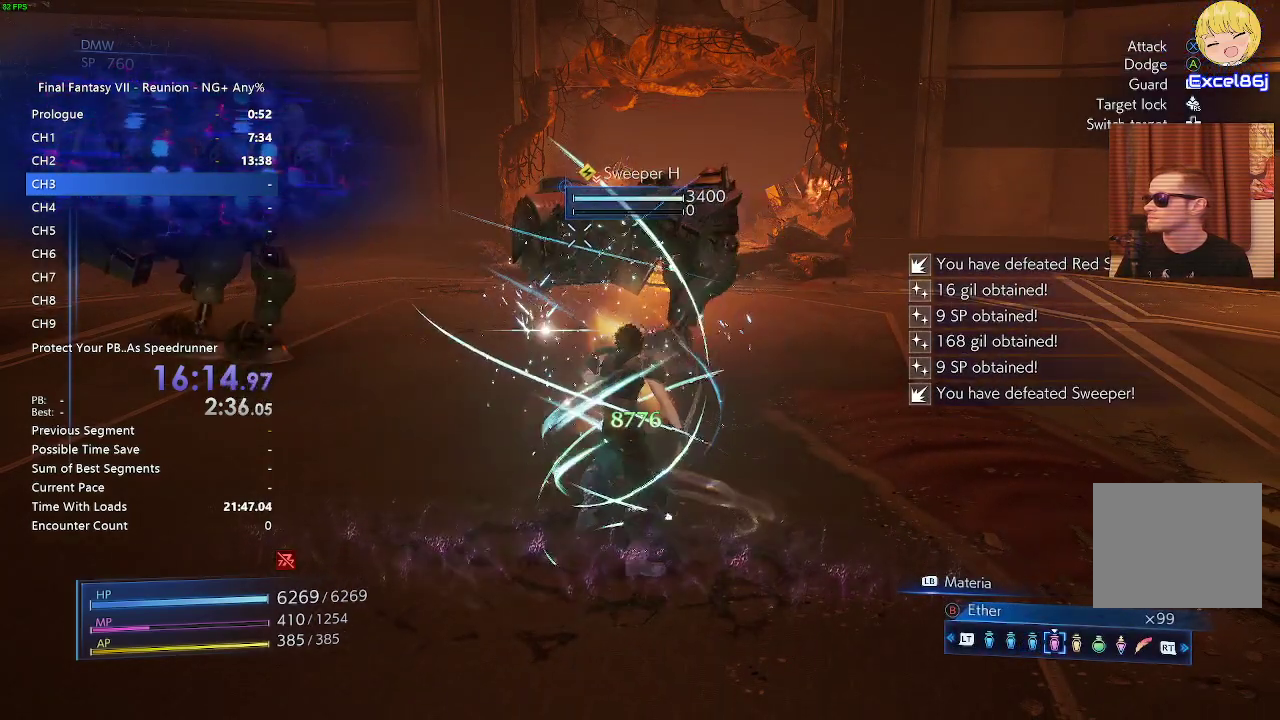
{"buttons": [], "left_stick": "up-left", "right_stick": "center", "events": [[217, "left_stick", "up-left"]]}
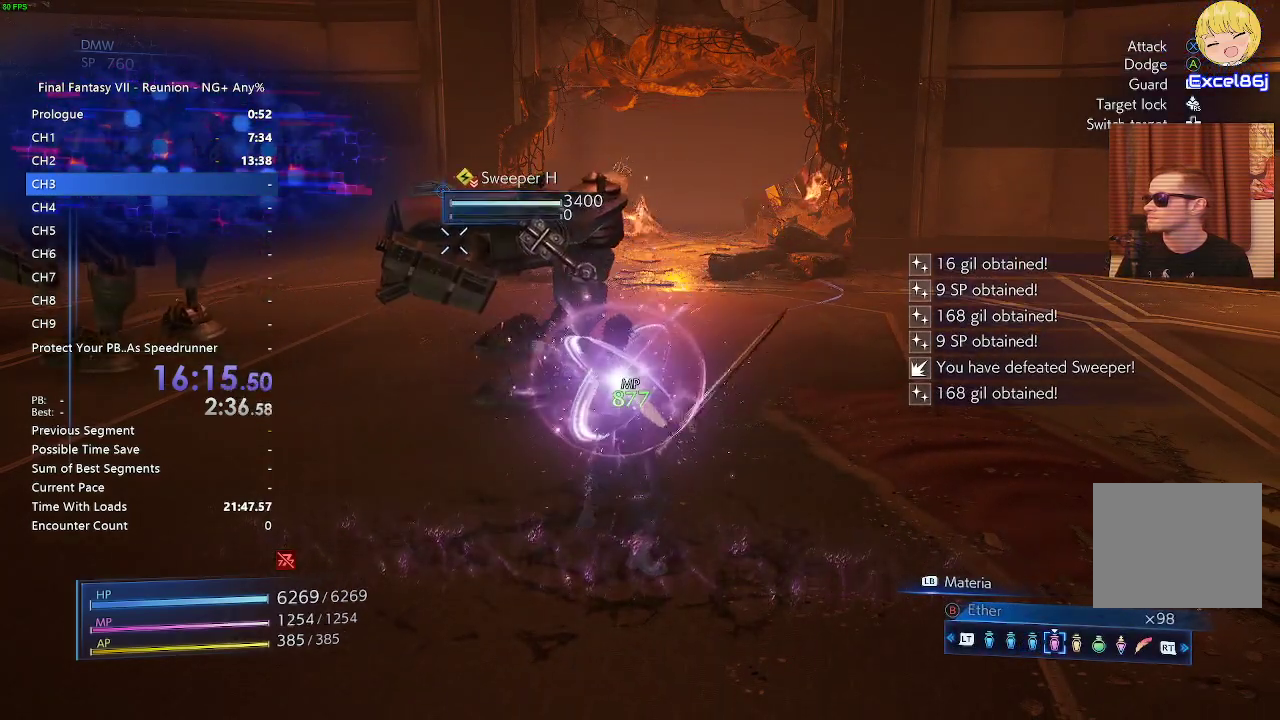
{"buttons": [], "left_stick": "up-left", "right_stick": "center", "events": [[67, "CROSS", "down"], [200, "CROSS", "up"]]}
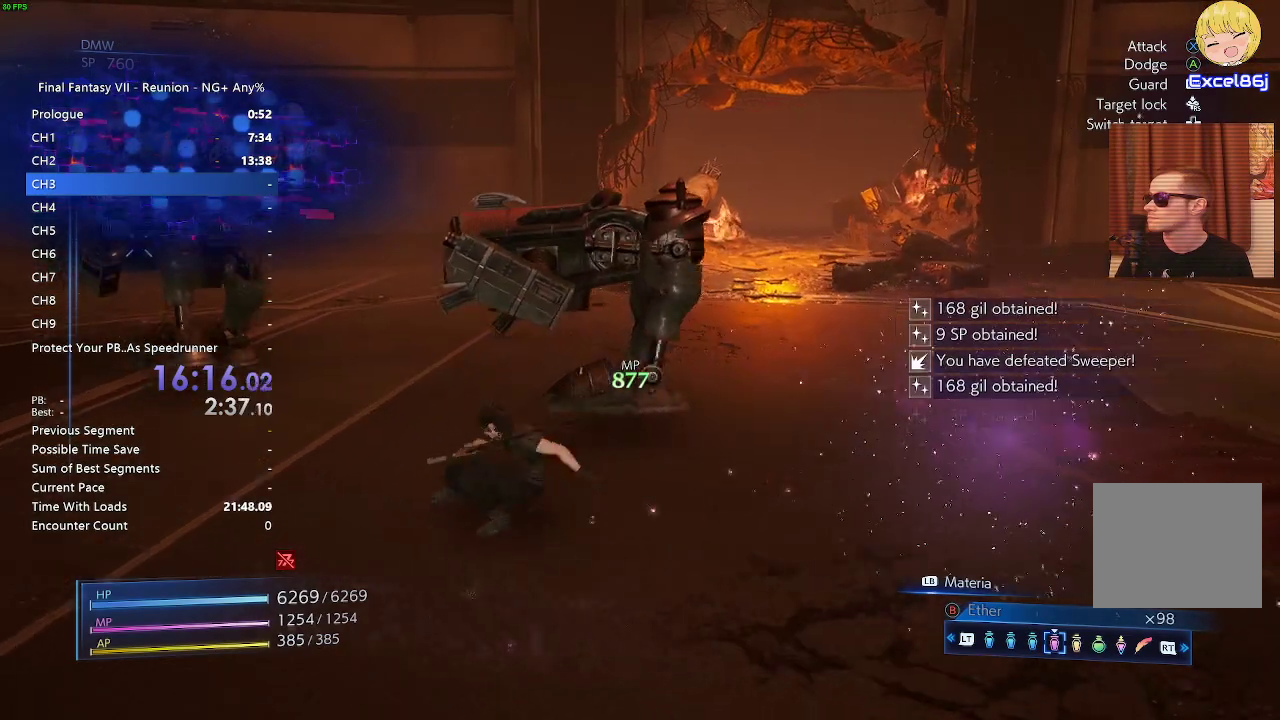
{"buttons": ["L1"], "left_stick": "up-left", "right_stick": "center", "events": [[17, "L1", "down"], [50, "CIRCLE", "down"], [150, "CIRCLE", "up"], [233, "CIRCLE", "down"], [350, "CIRCLE", "up"]]}
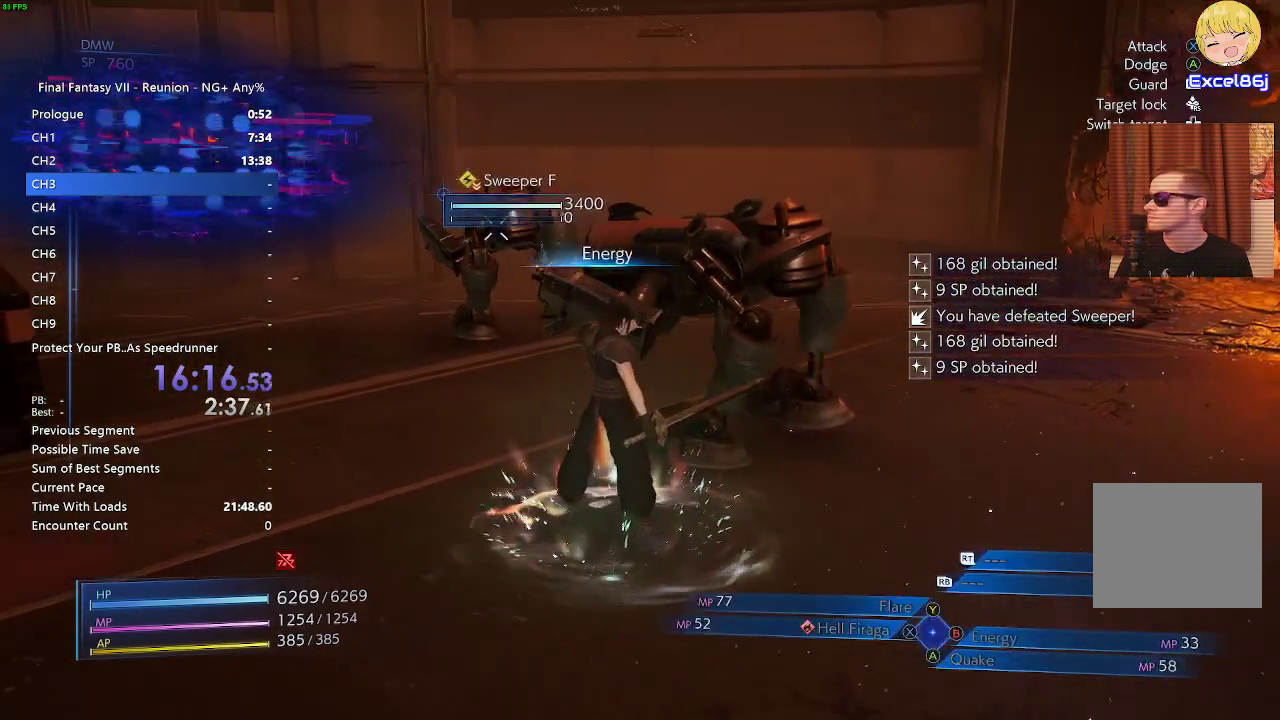
{"buttons": ["CIRCLE", "L1"], "left_stick": "up-left", "right_stick": "center", "events": [[133, "CIRCLE", "down"], [183, "CIRCLE", "up"], [283, "CIRCLE", "down"], [383, "CIRCLE", "up"], [467, "CIRCLE", "down"]]}
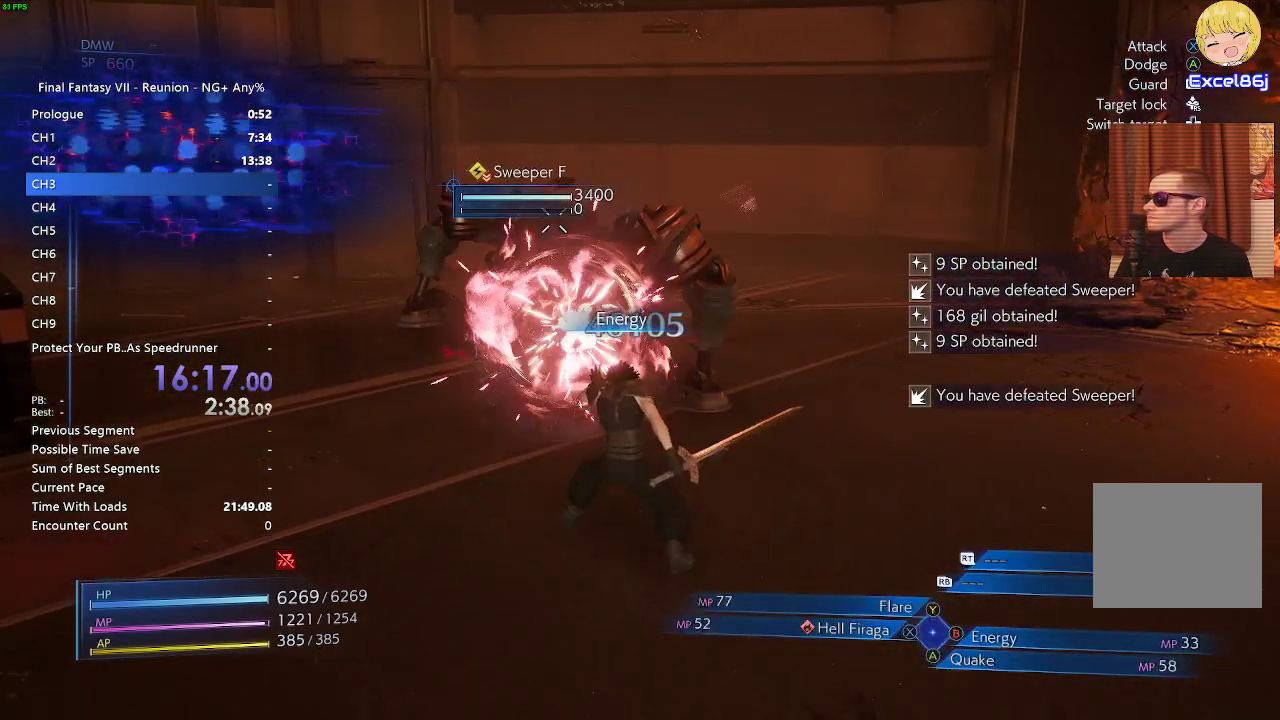
{"buttons": ["CIRCLE", "L1"], "left_stick": "up-left", "right_stick": "center", "events": [[50, "CIRCLE", "up"], [117, "CIRCLE", "down"], [233, "CIRCLE", "up"], [317, "CIRCLE", "down"], [400, "CIRCLE", "up"], [483, "CIRCLE", "down"]]}
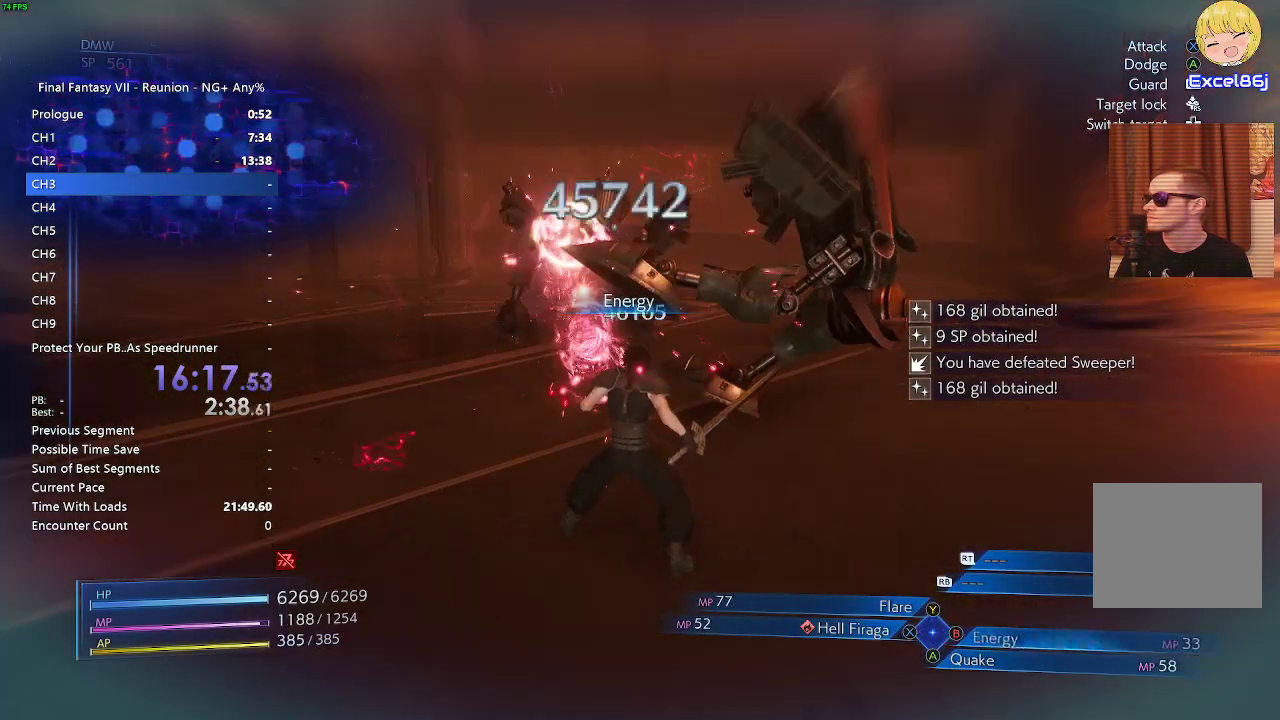
{"buttons": ["CIRCLE", "L1"], "left_stick": "up", "right_stick": "center", "events": [[100, "CIRCLE", "up"], [150, "CIRCLE", "down"], [267, "CIRCLE", "up"], [317, "CIRCLE", "down"], [417, "CIRCLE", "up"], [467, "left_stick", "up"], [483, "CIRCLE", "down"]]}
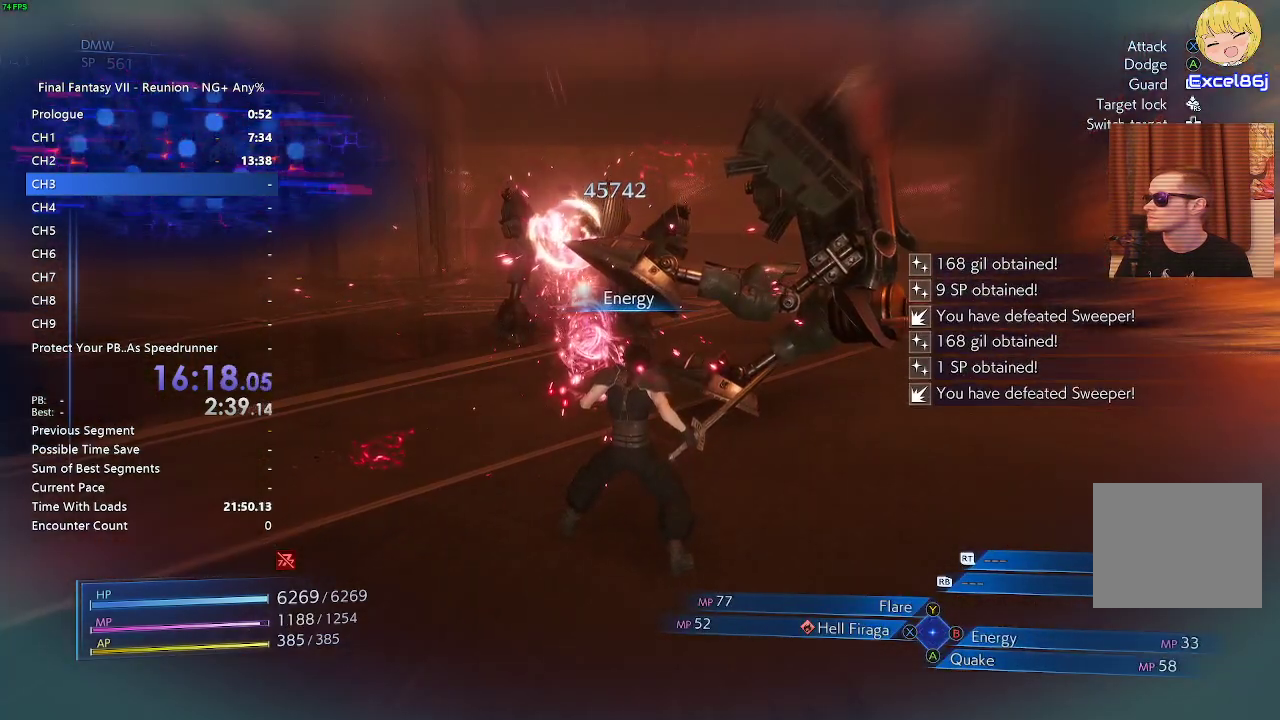
{"buttons": ["CIRCLE", "L1"], "left_stick": "up", "right_stick": "center", "events": [[67, "CIRCLE", "up"], [150, "CIRCLE", "down"], [217, "CIRCLE", "up"], [283, "CIRCLE", "down"], [400, "CIRCLE", "up"], [450, "CIRCLE", "down"]]}
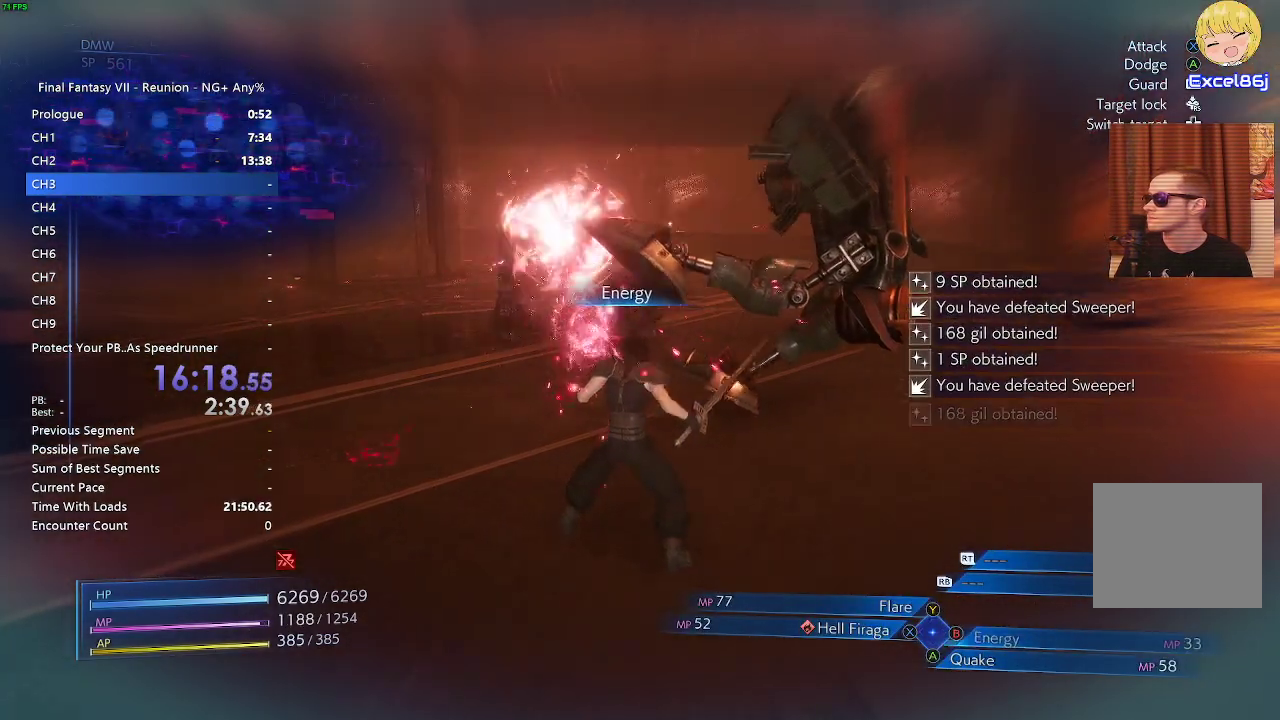
{"buttons": [], "left_stick": "up-right", "right_stick": "right", "events": [[33, "CIRCLE", "up"], [100, "CIRCLE", "down"], [150, "CIRCLE", "up"], [200, "L1", "up"], [233, "left_stick", "up-right"], [483, "right_stick", "right"]]}
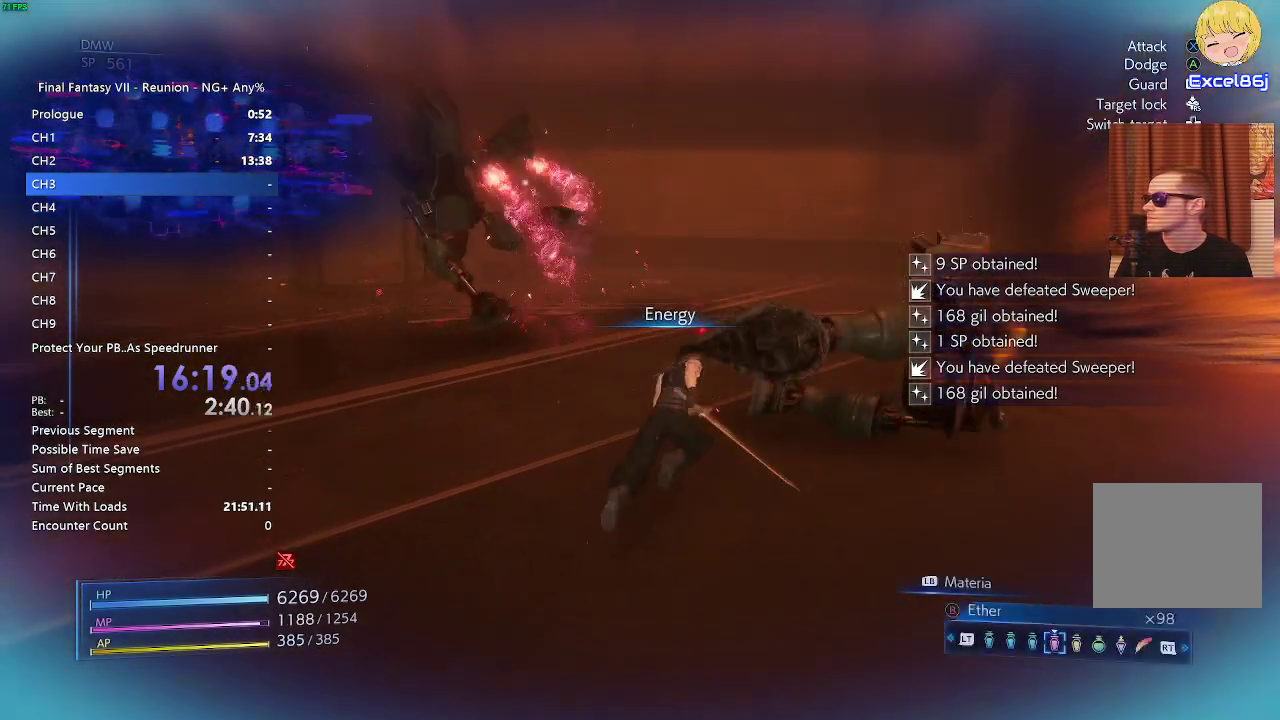
{"buttons": [], "left_stick": "up-right", "right_stick": "center", "events": [[450, "right_stick", "center"]]}
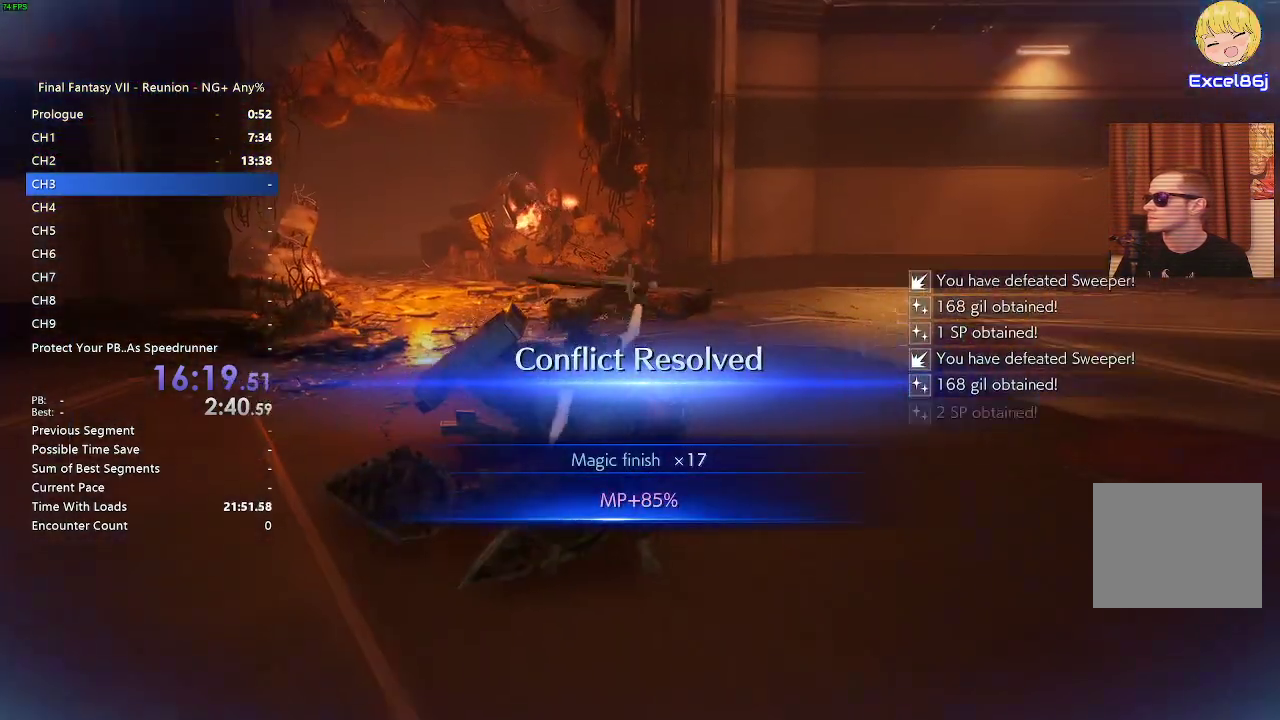
{"buttons": [], "left_stick": "center", "right_stick": "center", "events": [[83, "left_stick", "up"], [267, "left_stick", "center"]]}
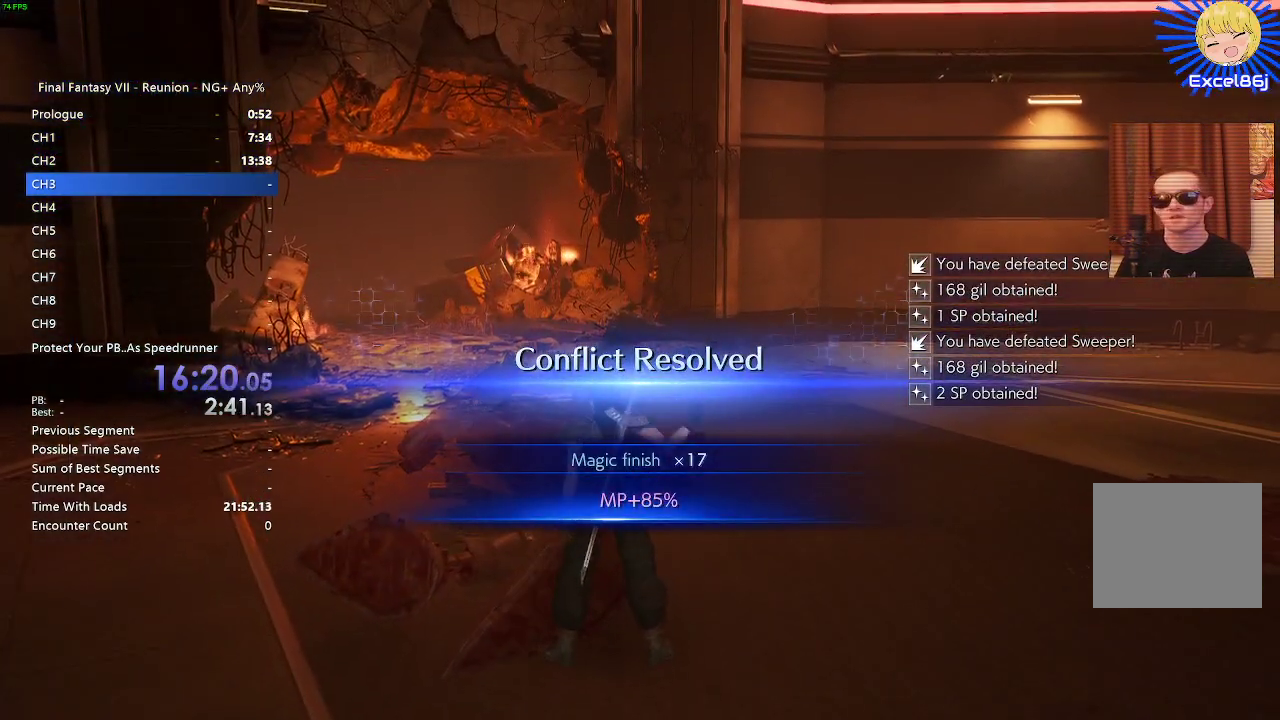
{"buttons": [], "left_stick": "center", "right_stick": "center", "events": []}
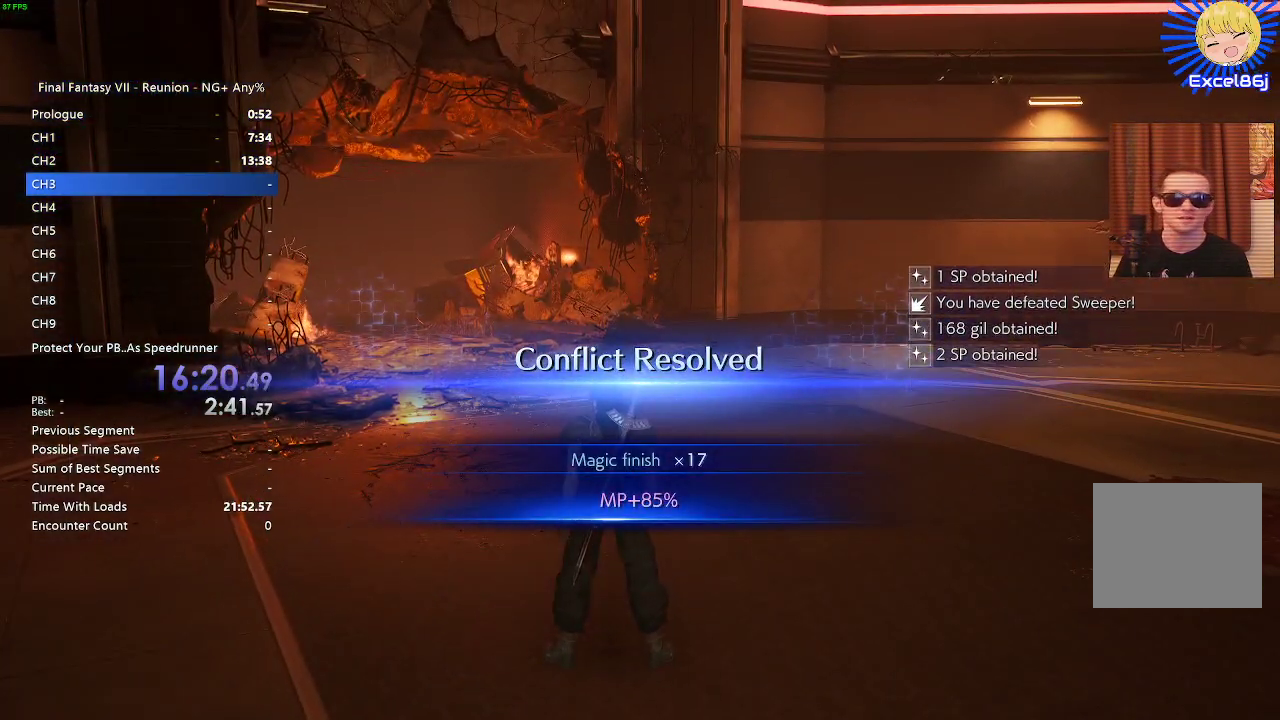
{"buttons": [], "left_stick": "up", "right_stick": "center", "events": [[67, "right_stick", "up-left"], [217, "left_stick", "up"], [267, "right_stick", "center"]]}
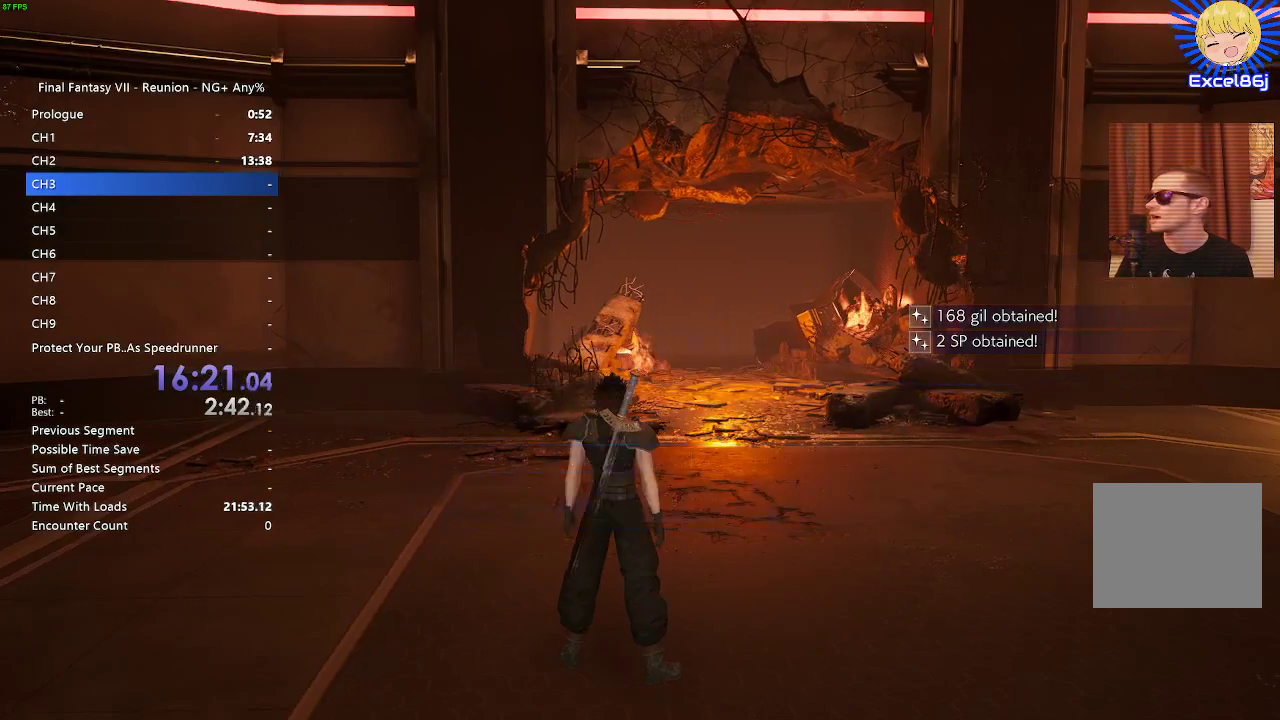
{"buttons": [], "left_stick": "up", "right_stick": "center", "events": []}
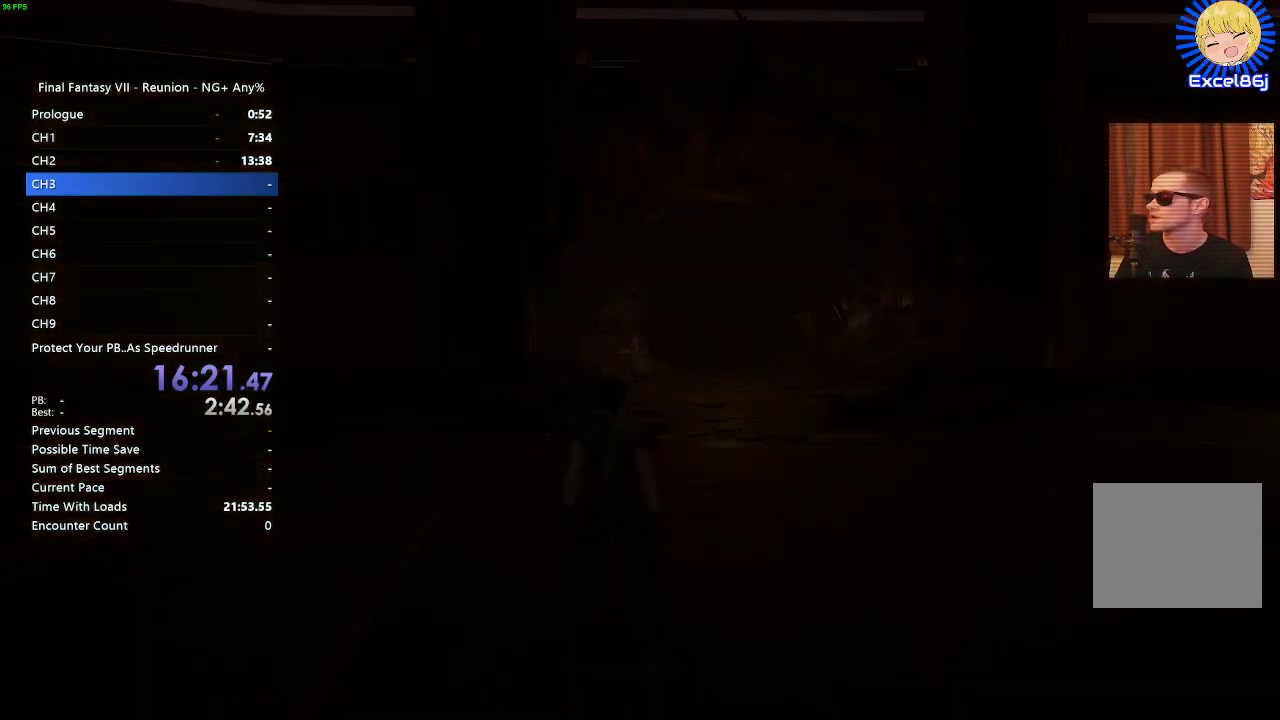
{"buttons": [], "left_stick": "center", "right_stick": "center", "events": [[50, "left_stick", "center"]]}
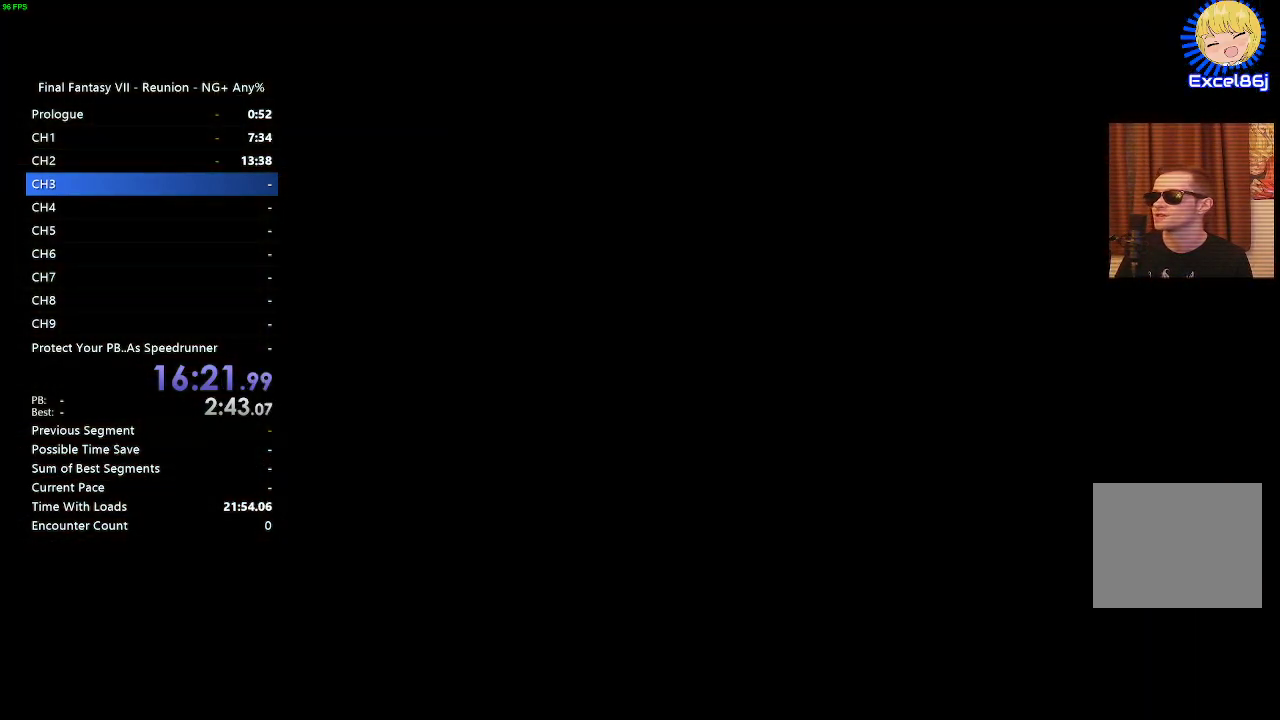
{"buttons": [], "left_stick": "center", "right_stick": "center", "events": []}
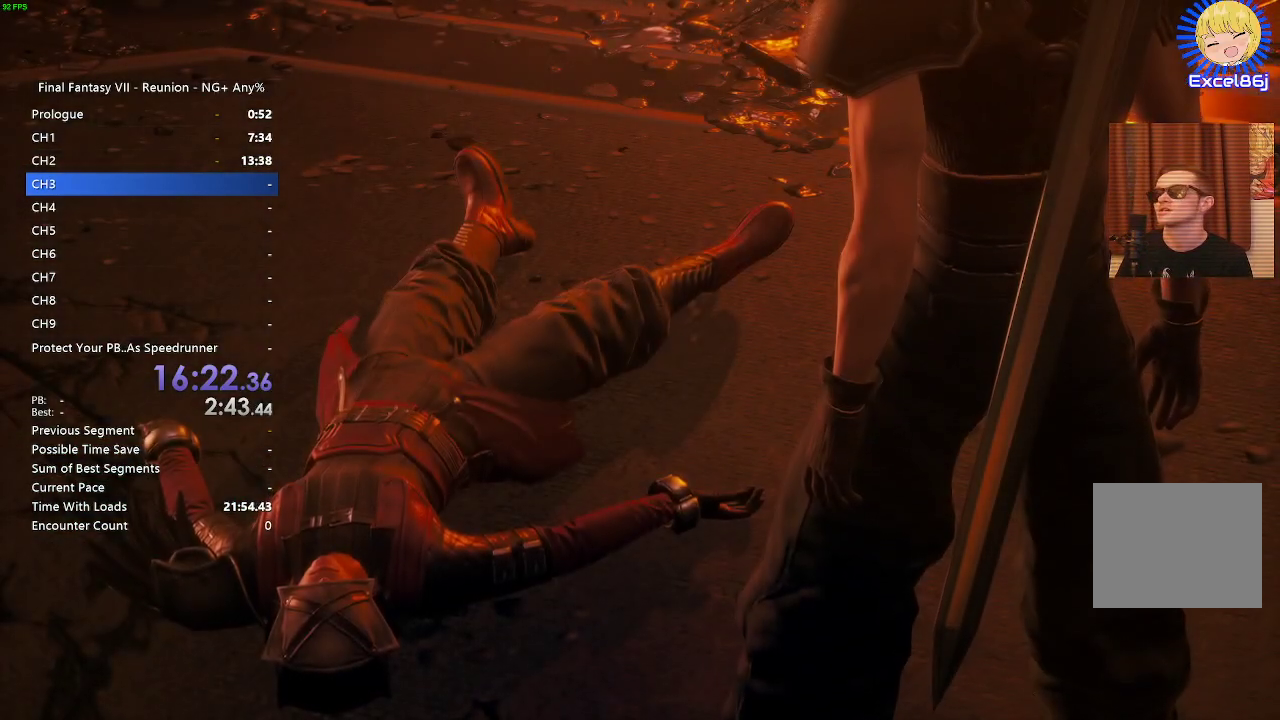
{"buttons": [], "left_stick": "center", "right_stick": "center", "events": [[267, "START", "down"], [383, "START", "up"]]}
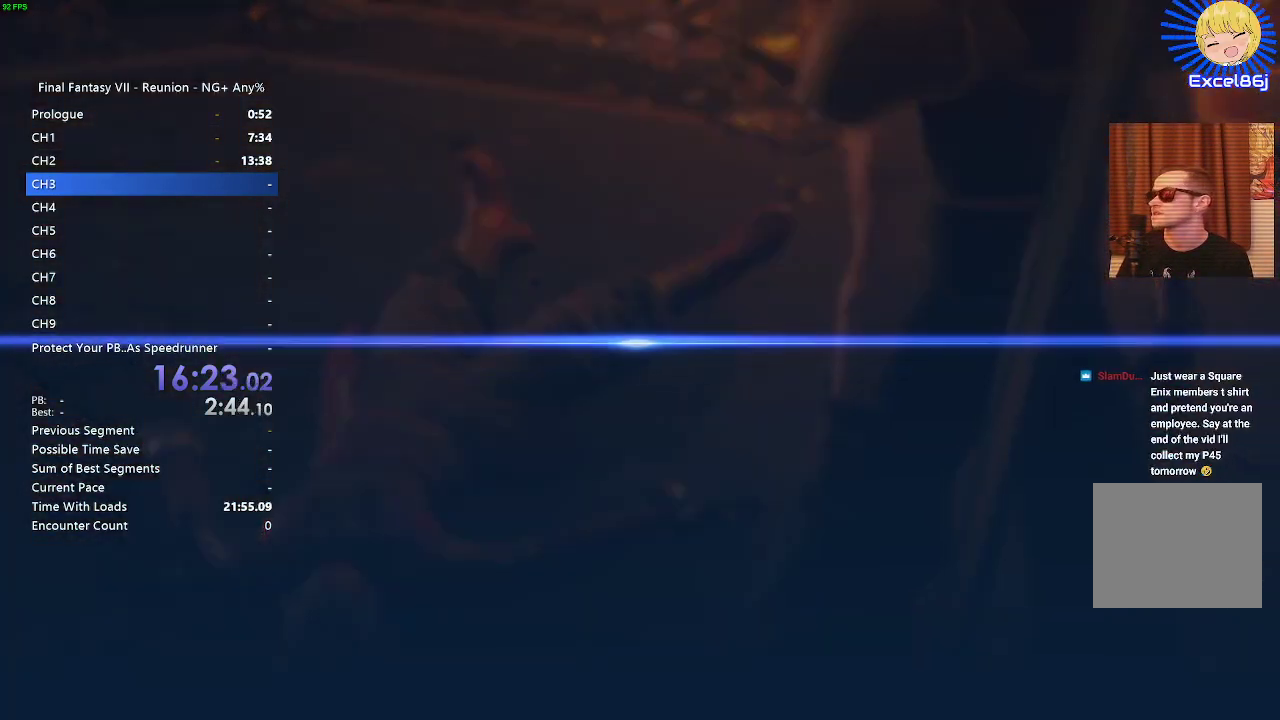
{"buttons": ["CROSS"], "left_stick": "center", "right_stick": "center", "events": [[350, "DPAD_DOWN", "down"], [433, "CROSS", "down"], [467, "DPAD_DOWN", "up"]]}
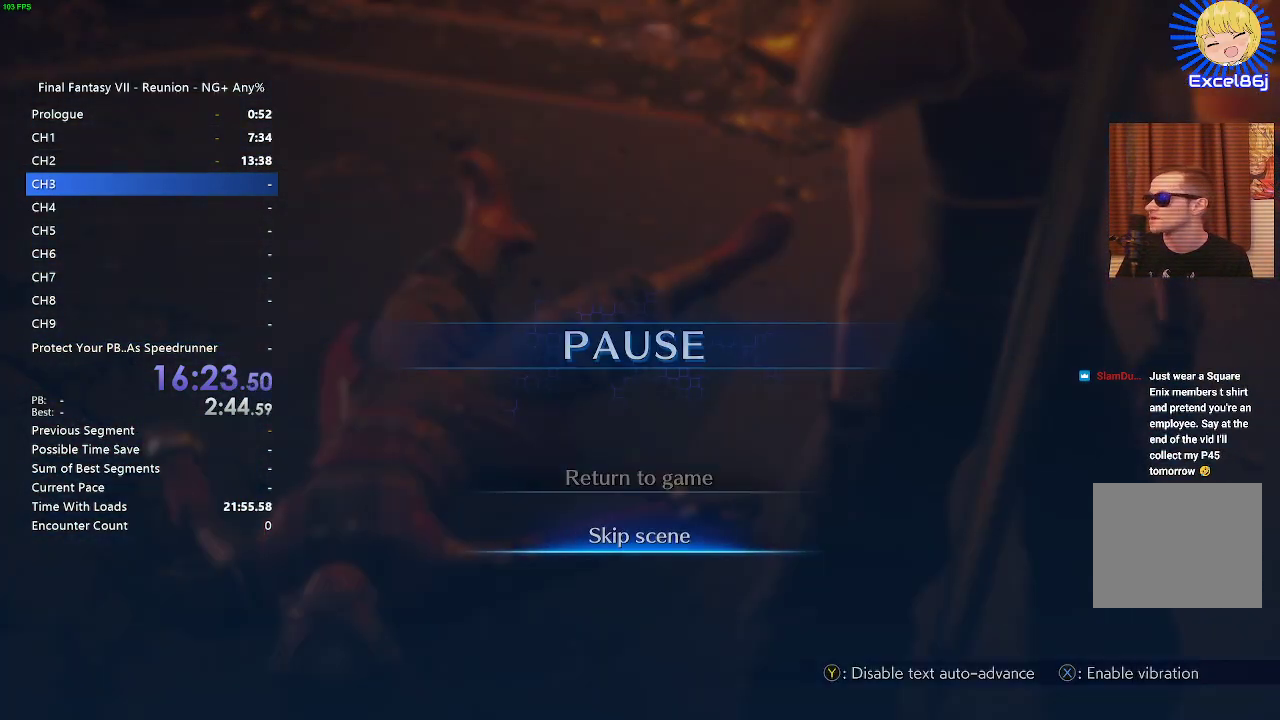
{"buttons": [], "left_stick": "center", "right_stick": "center", "events": [[67, "CROSS", "up"]]}